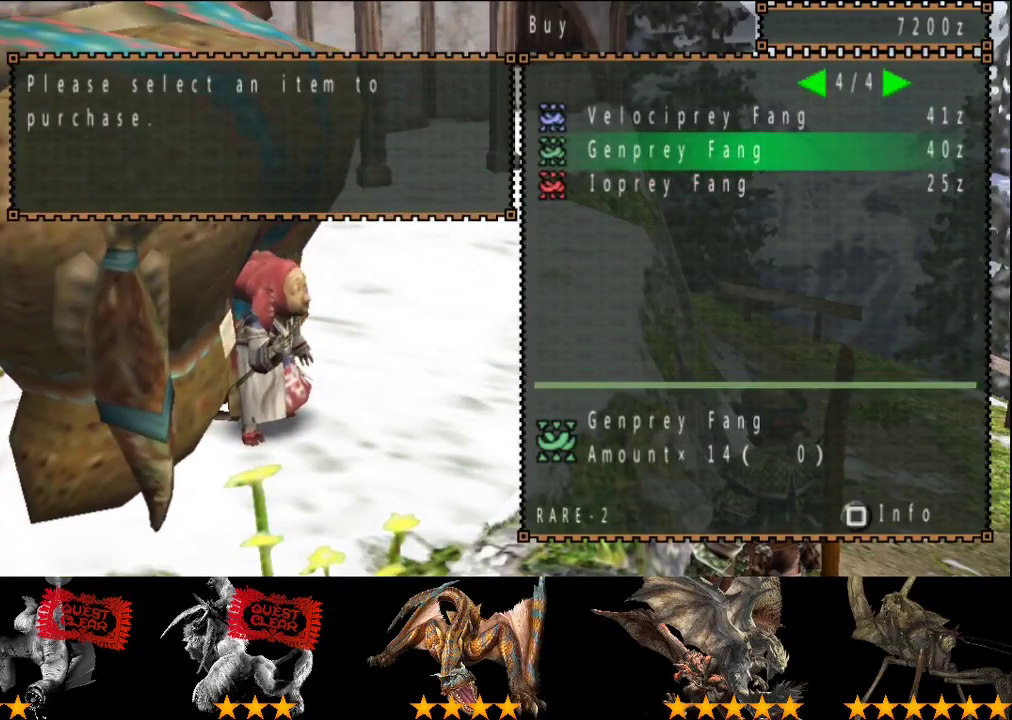
Gameplay with a controller (PlayStation layout); each line is a JSON object with the inputs held at the frame after it. "events" lists button and stick changes between this image and that frame as [ms after this image, input, new state], when the widget could be followed in between. This overlay highlights the sticks when they move; stick clicks (L3 R3) are not distinguishable. Not read: L3 R3.
{"buttons": [], "left_stick": "center", "right_stick": "center", "events": [[117, "DPAD_LEFT", "down"], [183, "DPAD_LEFT", "up"], [283, "DPAD_LEFT", "down"], [350, "DPAD_LEFT", "up"], [417, "DPAD_LEFT", "down"], [483, "DPAD_LEFT", "up"]]}
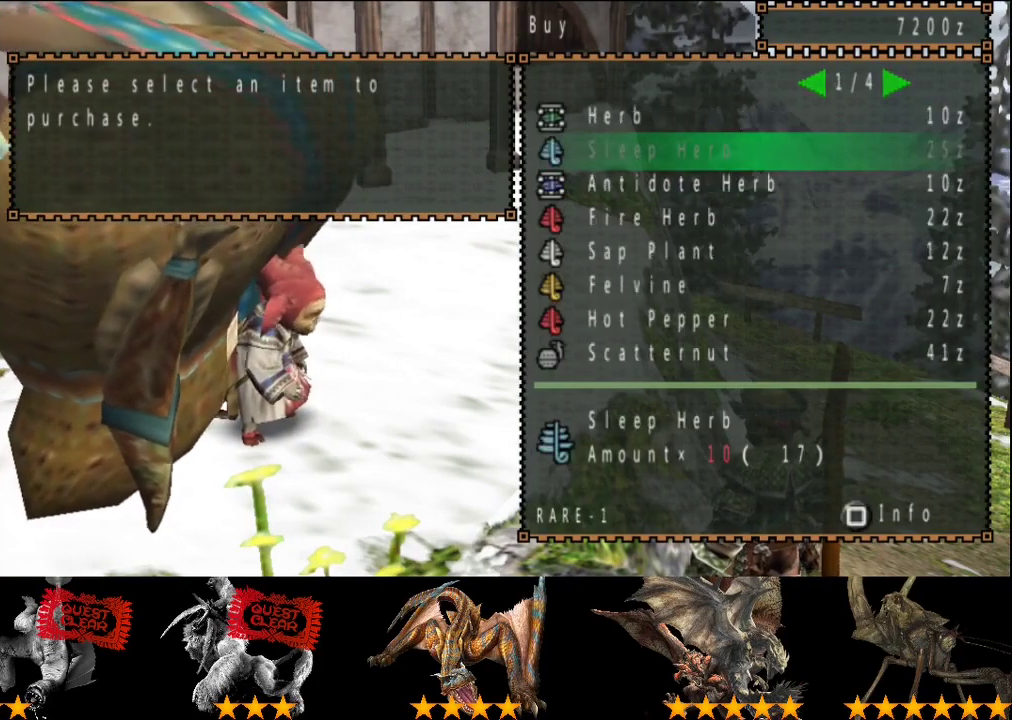
{"buttons": ["CIRCLE"], "left_stick": "center", "right_stick": "center", "events": [[217, "CIRCLE", "down"], [283, "CIRCLE", "up"], [333, "CIRCLE", "down"], [417, "CIRCLE", "up"], [483, "CIRCLE", "down"]]}
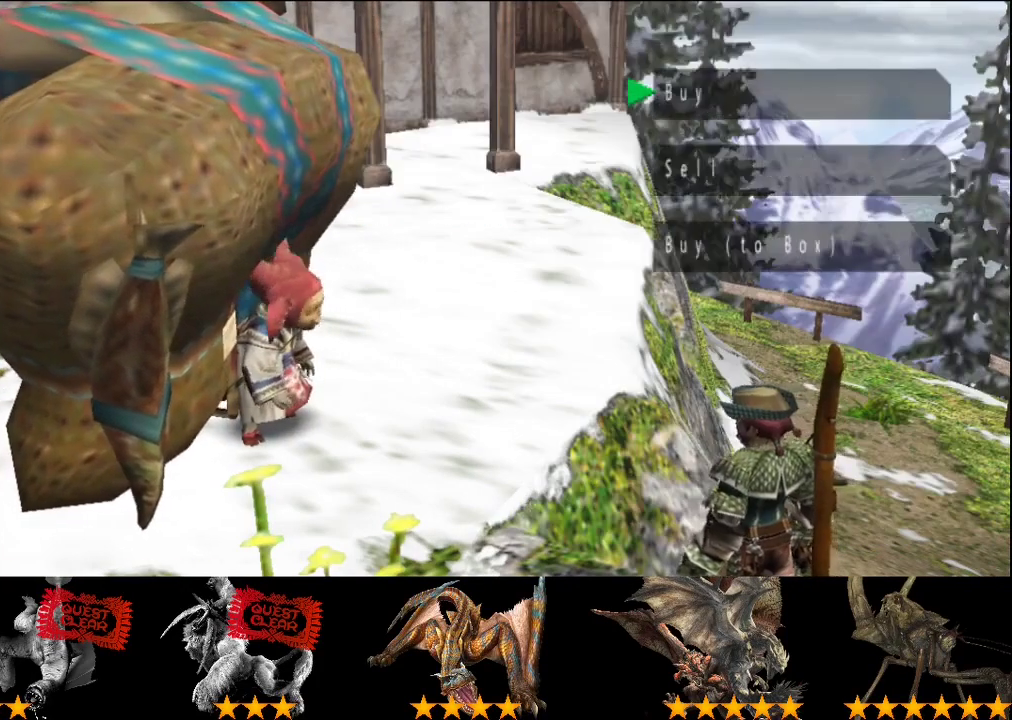
{"buttons": [], "left_stick": "up-right", "right_stick": "center", "events": [[67, "CIRCLE", "up"], [200, "left_stick", "up-right"], [233, "CIRCLE", "down"], [300, "CIRCLE", "up"]]}
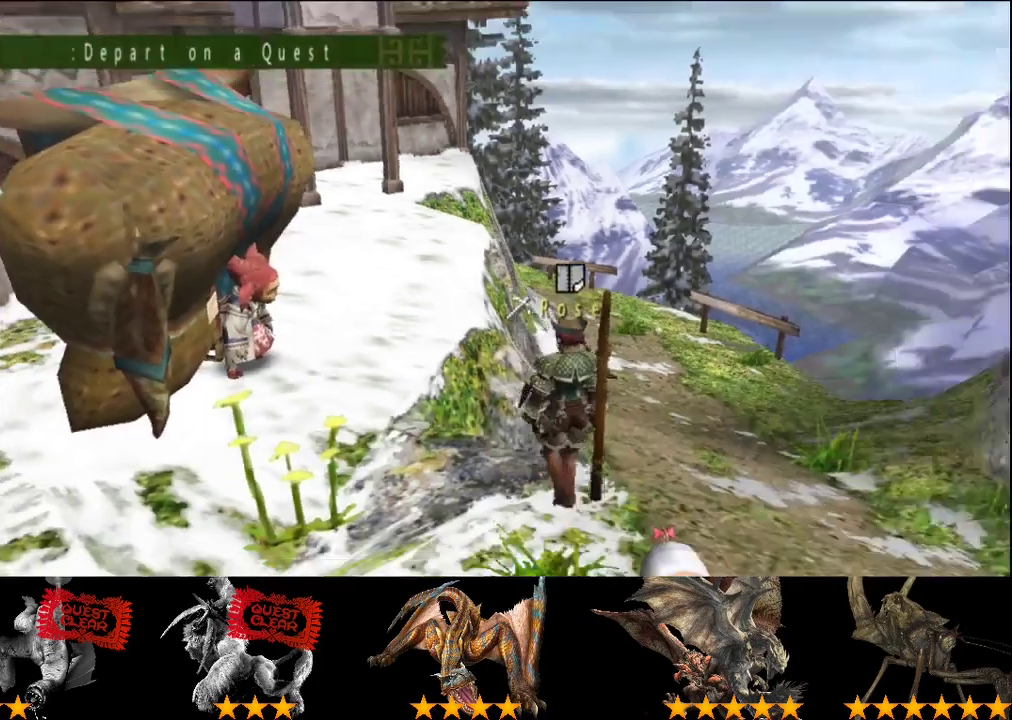
{"buttons": ["SQUARE"], "left_stick": "up-right", "right_stick": "center", "events": [[400, "SQUARE", "down"]]}
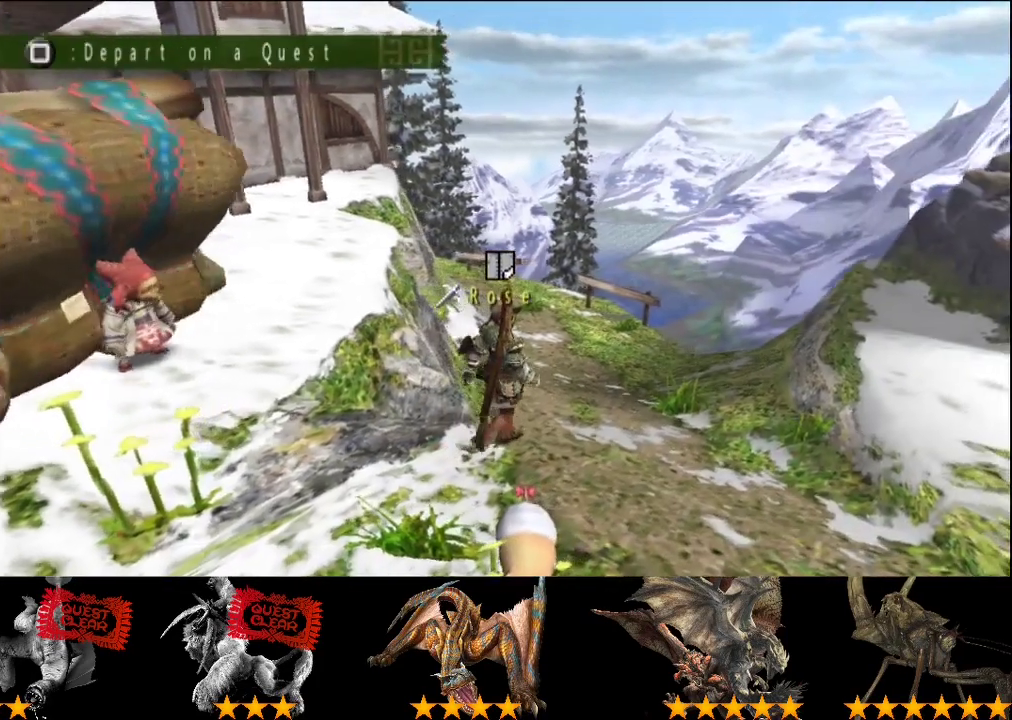
{"buttons": [], "left_stick": "up-right", "right_stick": "center", "events": [[333, "SQUARE", "up"], [400, "SQUARE", "down"], [467, "SQUARE", "up"]]}
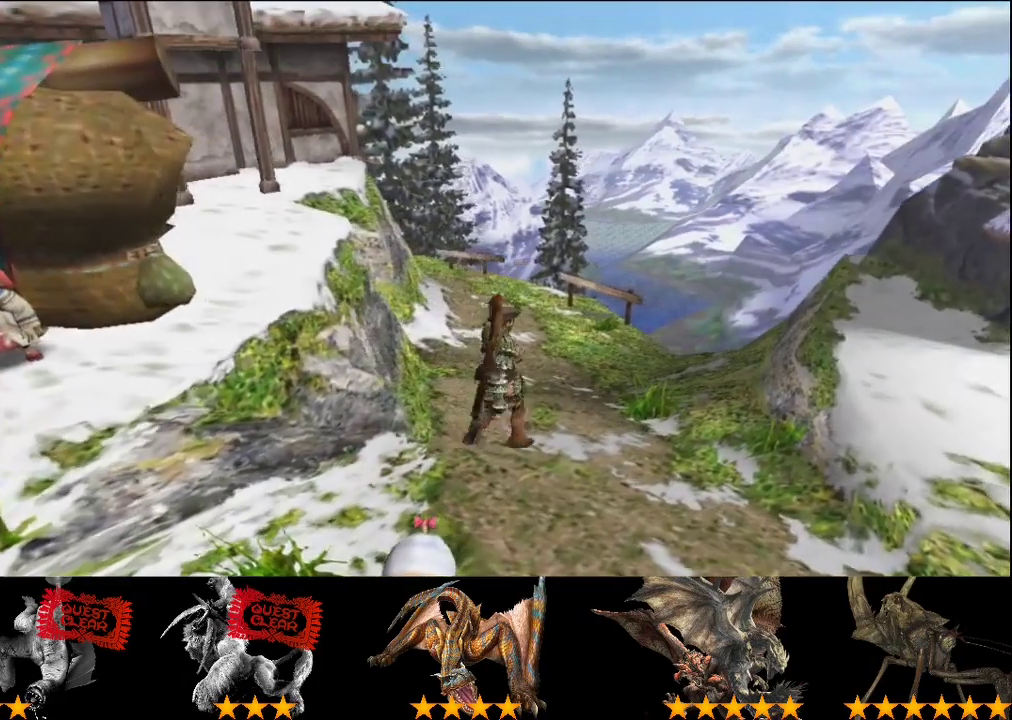
{"buttons": [], "left_stick": "center", "right_stick": "center", "events": [[317, "left_stick", "center"]]}
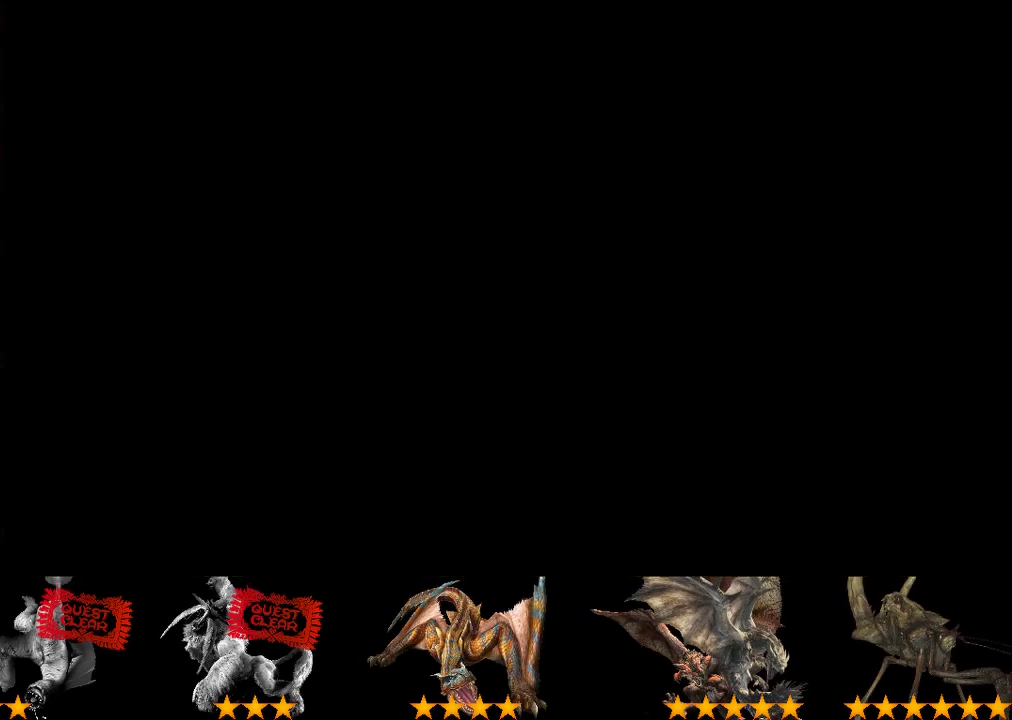
{"buttons": [], "left_stick": "up-right", "right_stick": "center", "events": [[317, "left_stick", "up-right"]]}
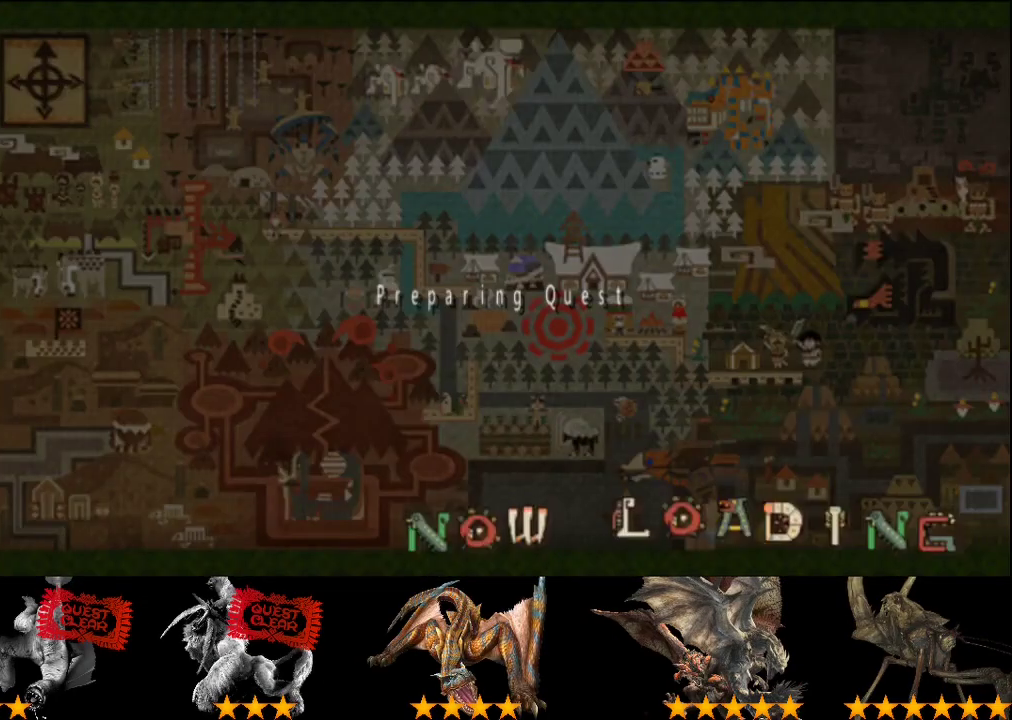
{"buttons": ["R2"], "left_stick": "up-right", "right_stick": "right", "events": [[83, "R2", "down"], [117, "right_stick", "right"]]}
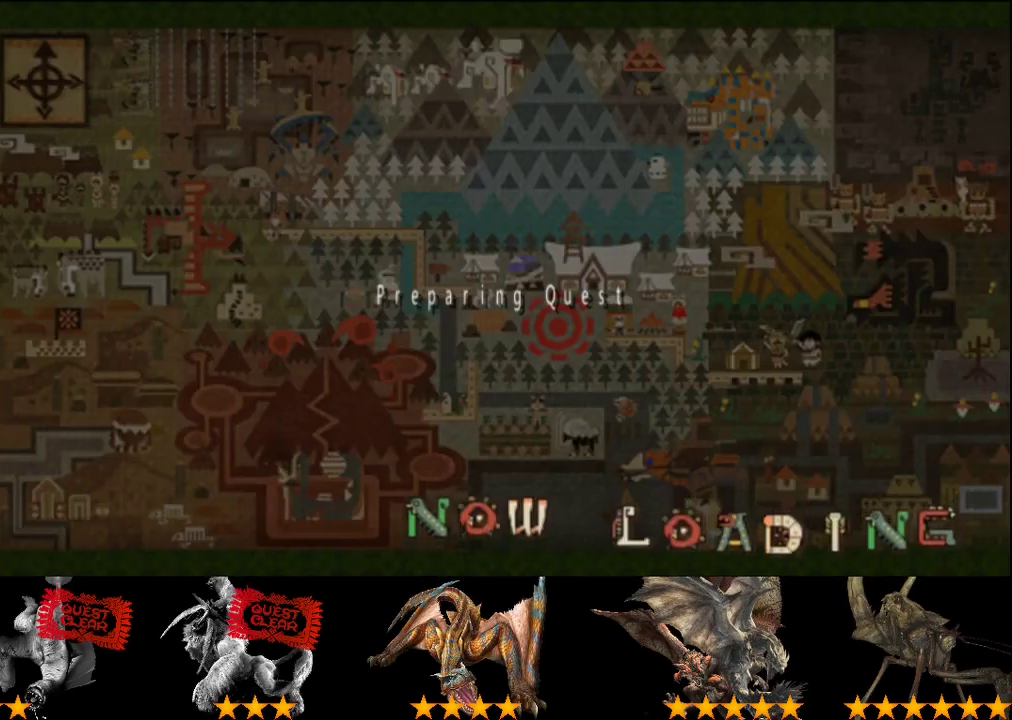
{"buttons": ["R2"], "left_stick": "up-right", "right_stick": "right", "events": []}
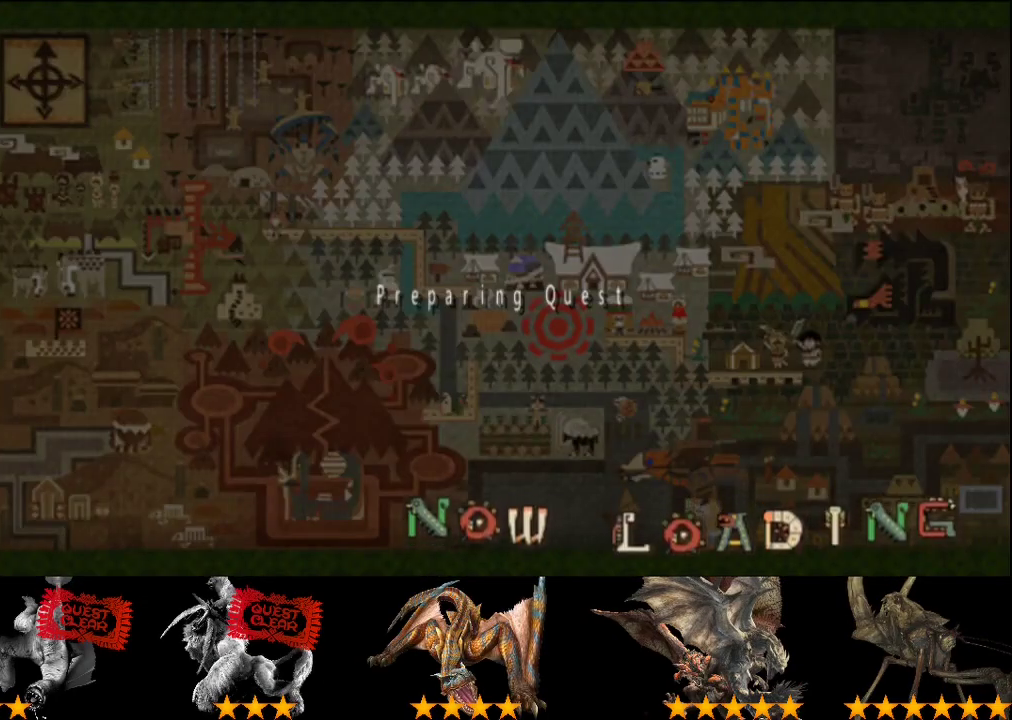
{"buttons": ["R2"], "left_stick": "up-right", "right_stick": "right", "events": []}
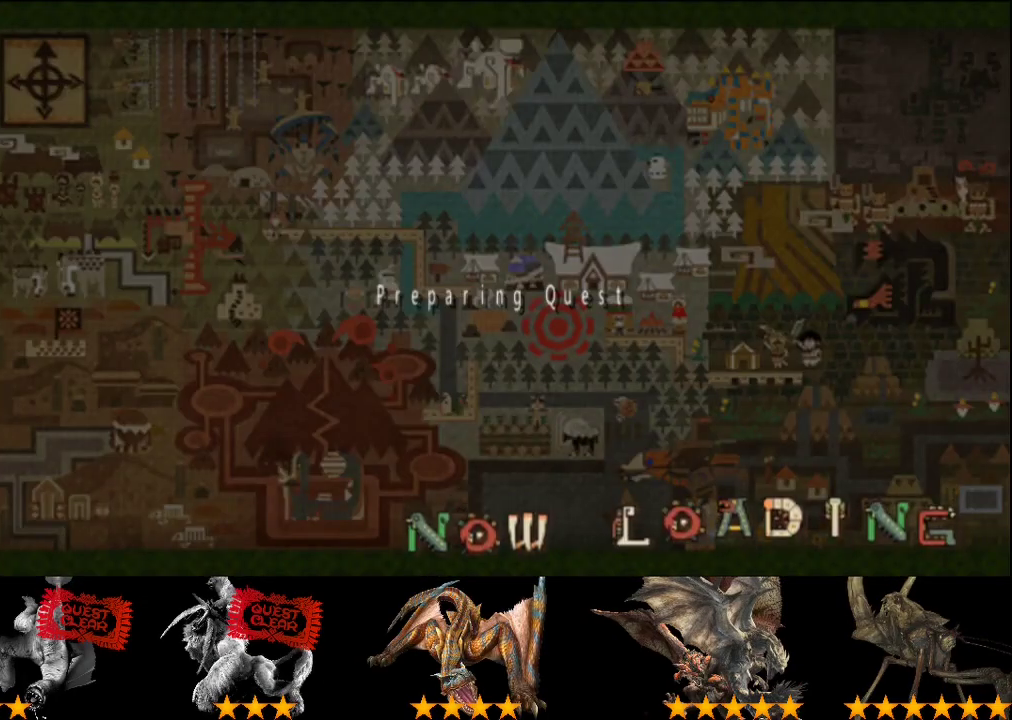
{"buttons": ["R2"], "left_stick": "up-right", "right_stick": "right", "events": []}
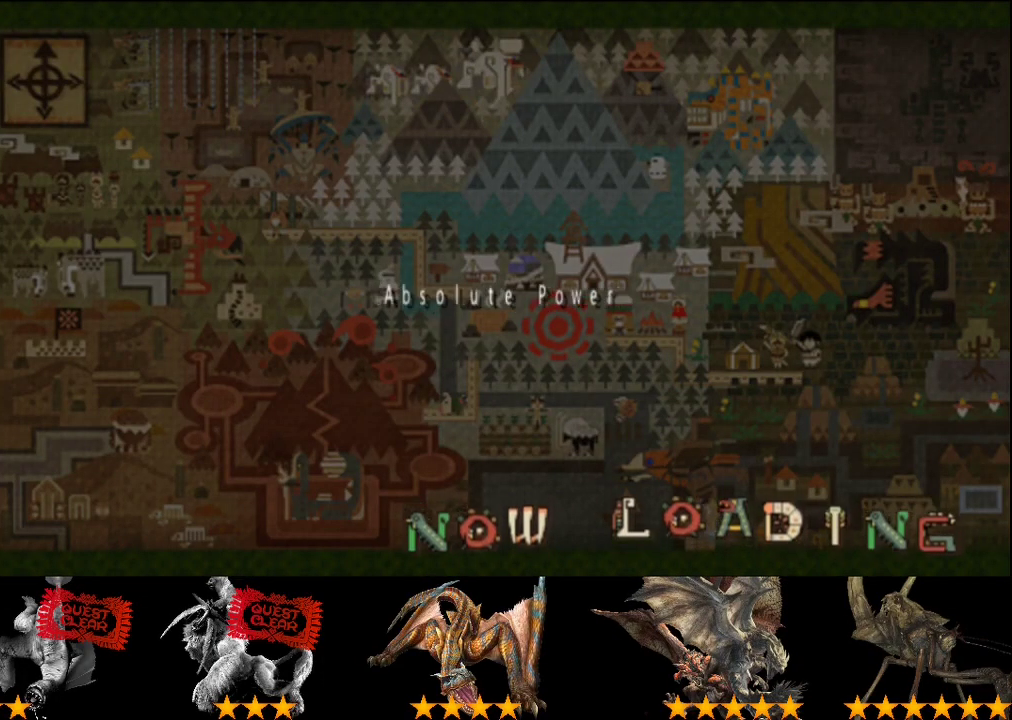
{"buttons": ["R2"], "left_stick": "up-right", "right_stick": "right", "events": []}
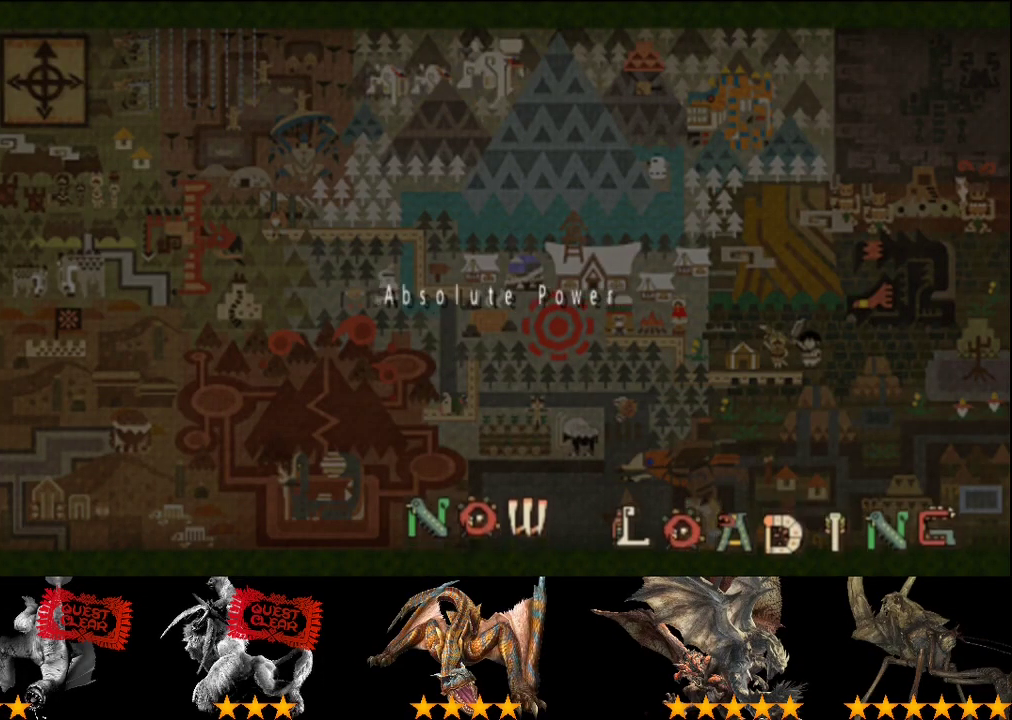
{"buttons": ["R2"], "left_stick": "up-right", "right_stick": "right", "events": []}
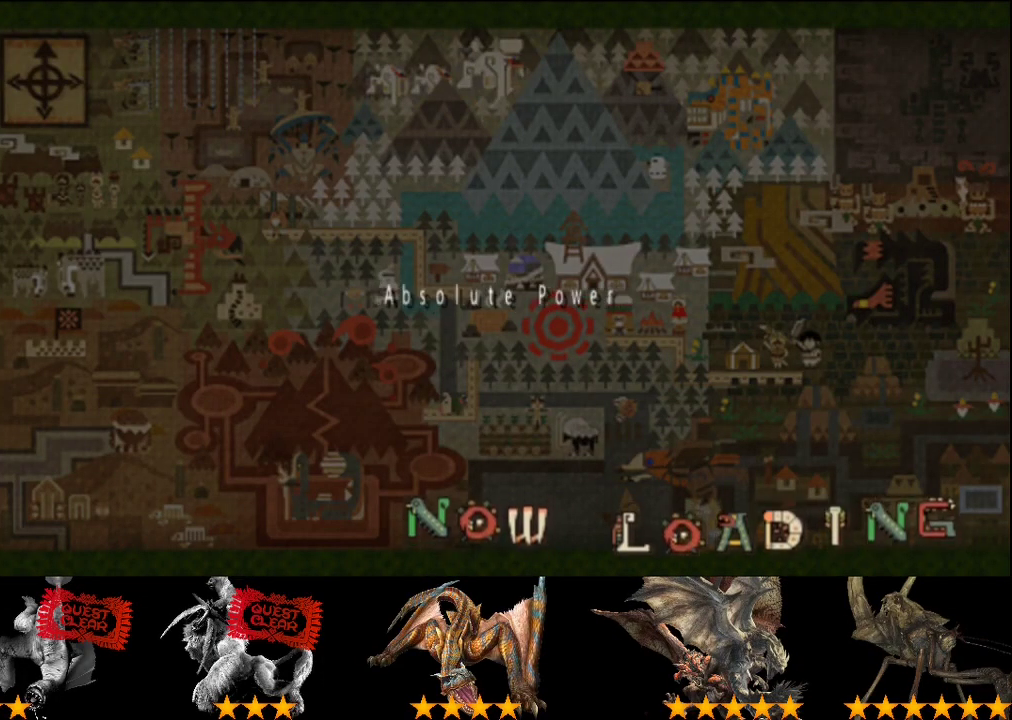
{"buttons": ["R2"], "left_stick": "up-right", "right_stick": "right", "events": []}
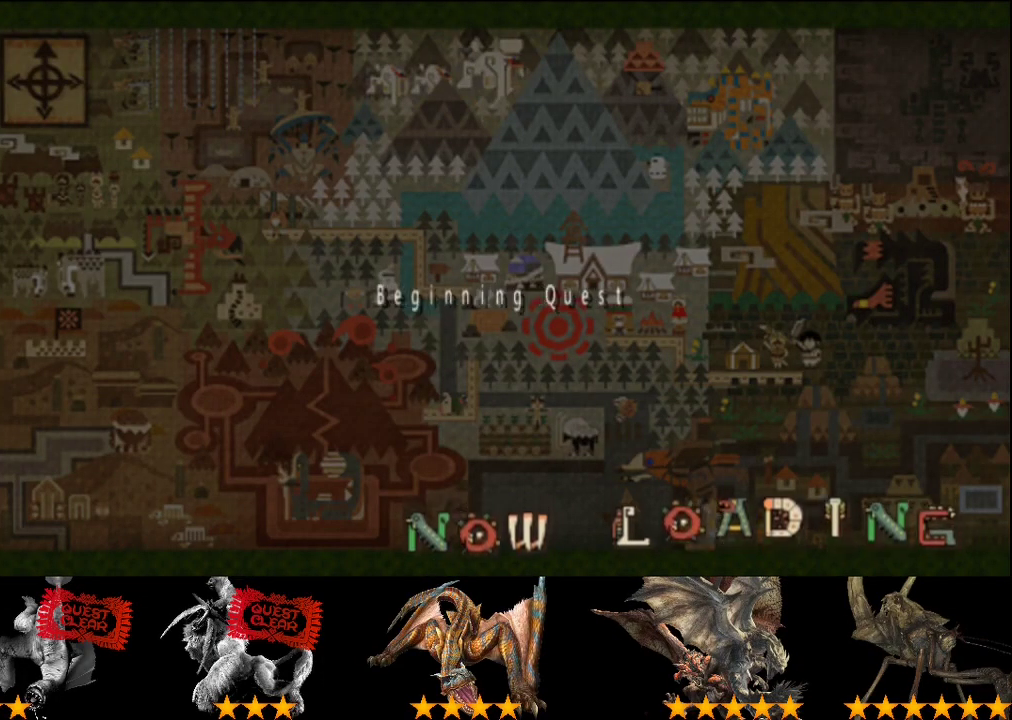
{"buttons": ["R2"], "left_stick": "up-right", "right_stick": "right", "events": []}
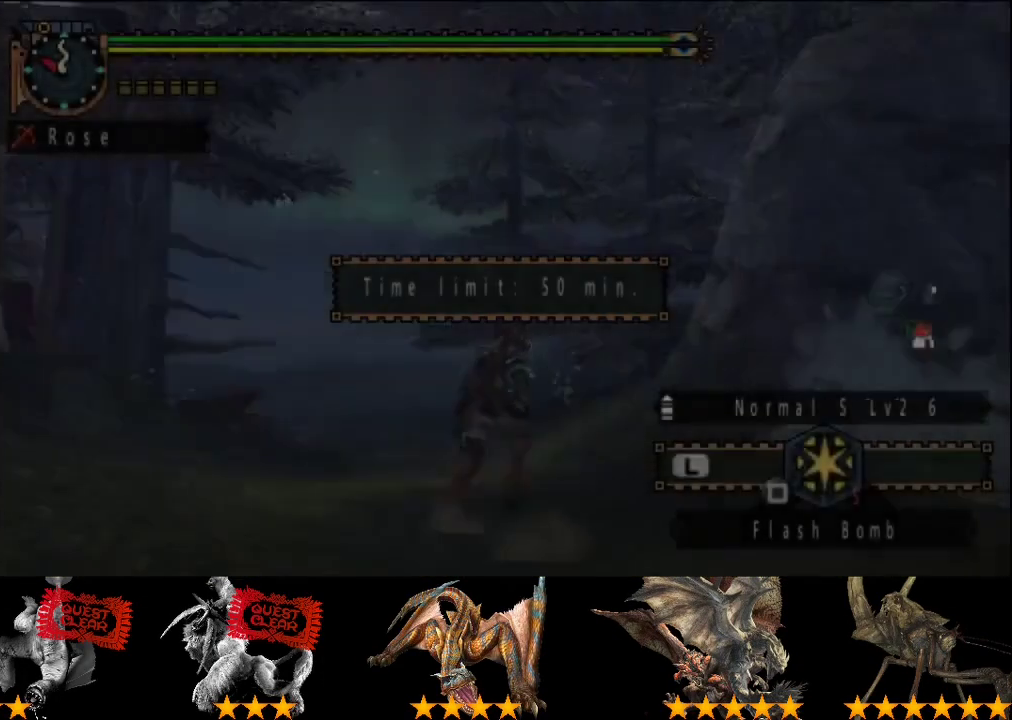
{"buttons": ["L2", "R2"], "left_stick": "left", "right_stick": "center", "events": [[50, "left_stick", "up"], [183, "right_stick", "down-right"], [200, "L2", "down"], [217, "left_stick", "up-left"], [333, "right_stick", "right"], [400, "left_stick", "left"], [500, "right_stick", "center"]]}
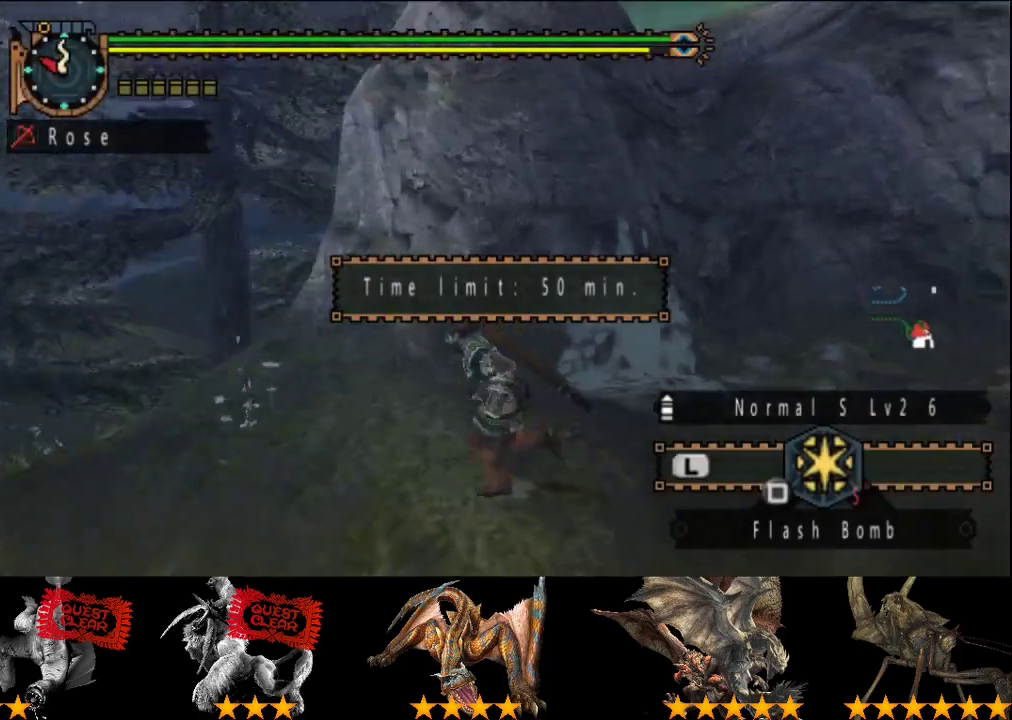
{"buttons": ["L2", "R2"], "left_stick": "left", "right_stick": "right", "events": [[200, "right_stick", "right"], [333, "right_stick", "center"], [500, "right_stick", "right"]]}
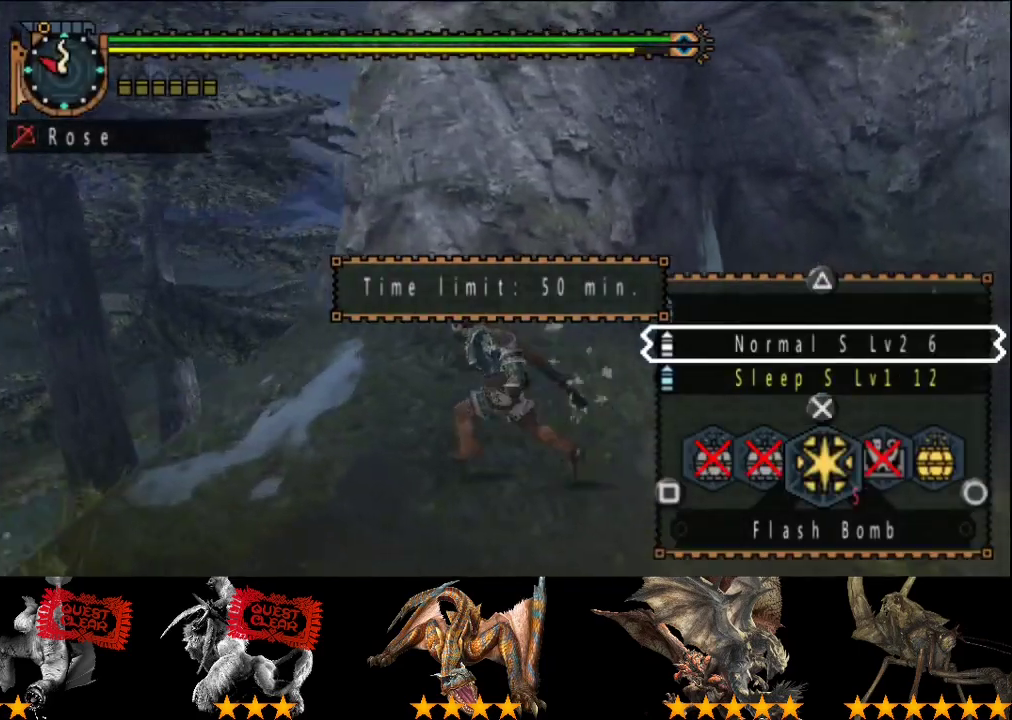
{"buttons": ["L2", "R2"], "left_stick": "up-left", "right_stick": "center", "events": [[100, "right_stick", "center"], [433, "left_stick", "up-left"]]}
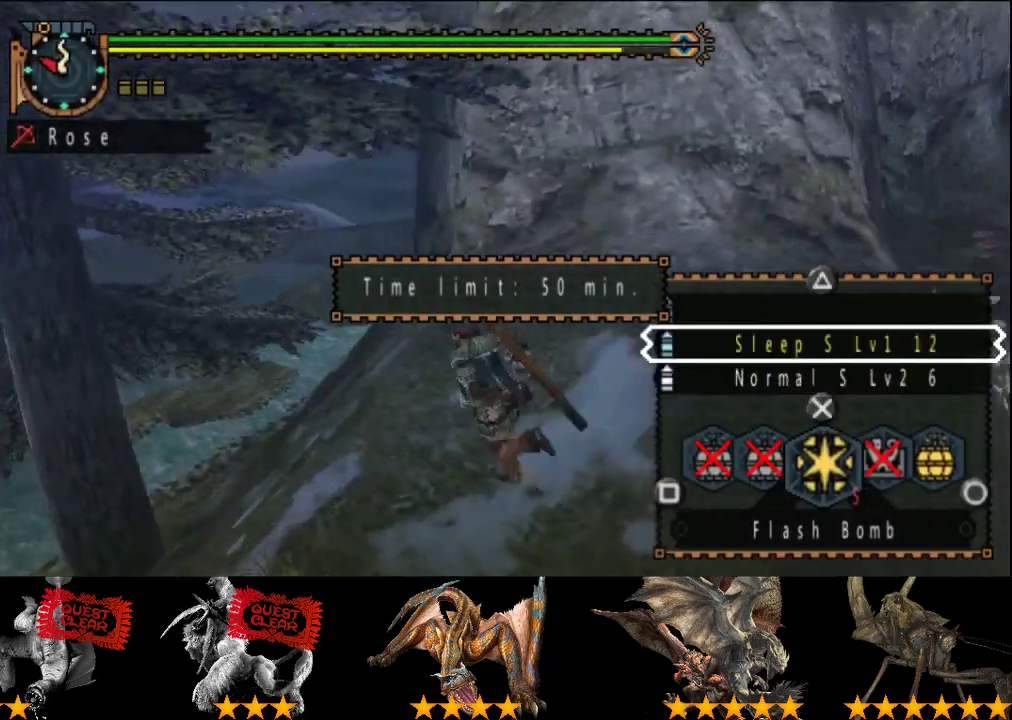
{"buttons": ["R2"], "left_stick": "up-left", "right_stick": "center", "events": [[67, "CIRCLE", "down"], [150, "CIRCLE", "up"], [250, "L2", "up"]]}
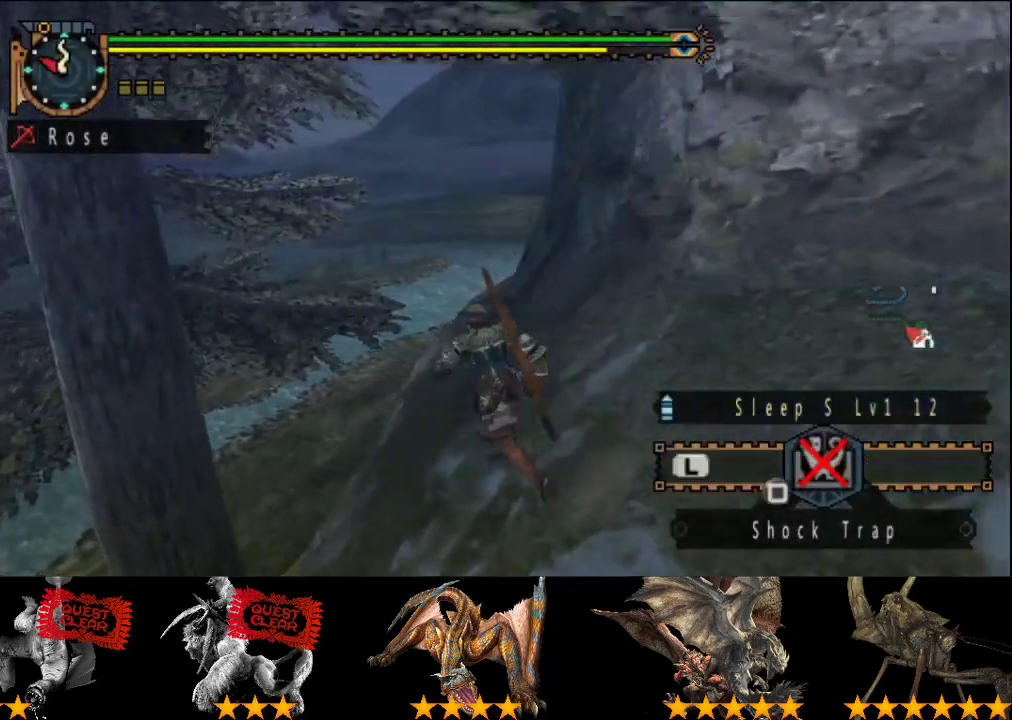
{"buttons": ["R2"], "left_stick": "up", "right_stick": "center", "events": [[283, "left_stick", "up"]]}
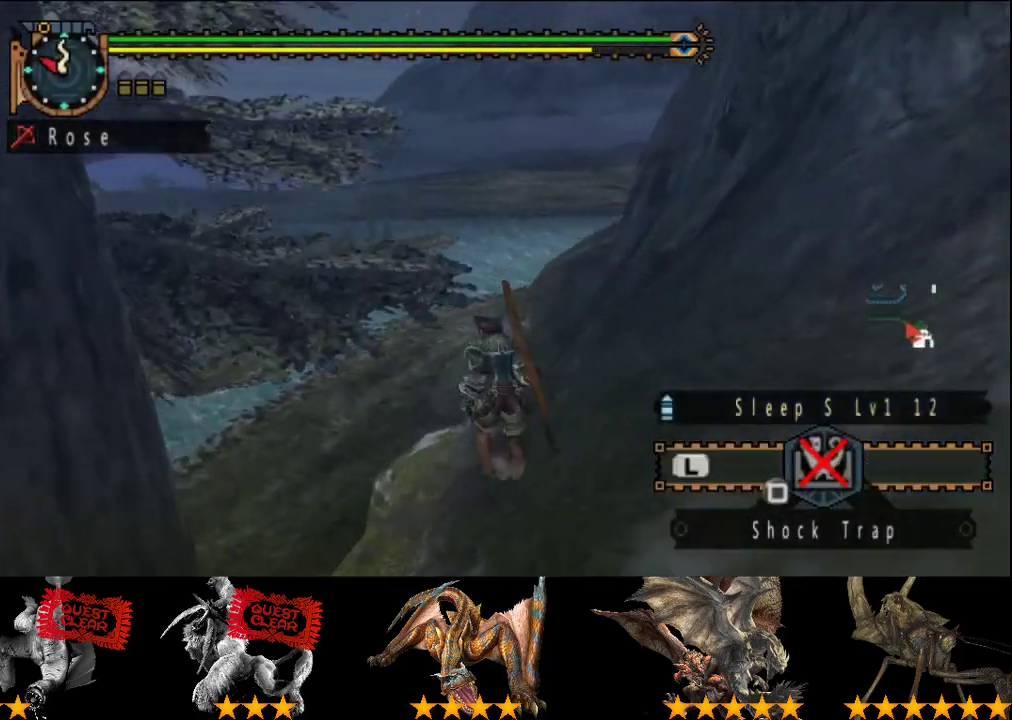
{"buttons": ["L2", "R2"], "left_stick": "up", "right_stick": "center", "events": [[150, "L2", "down"]]}
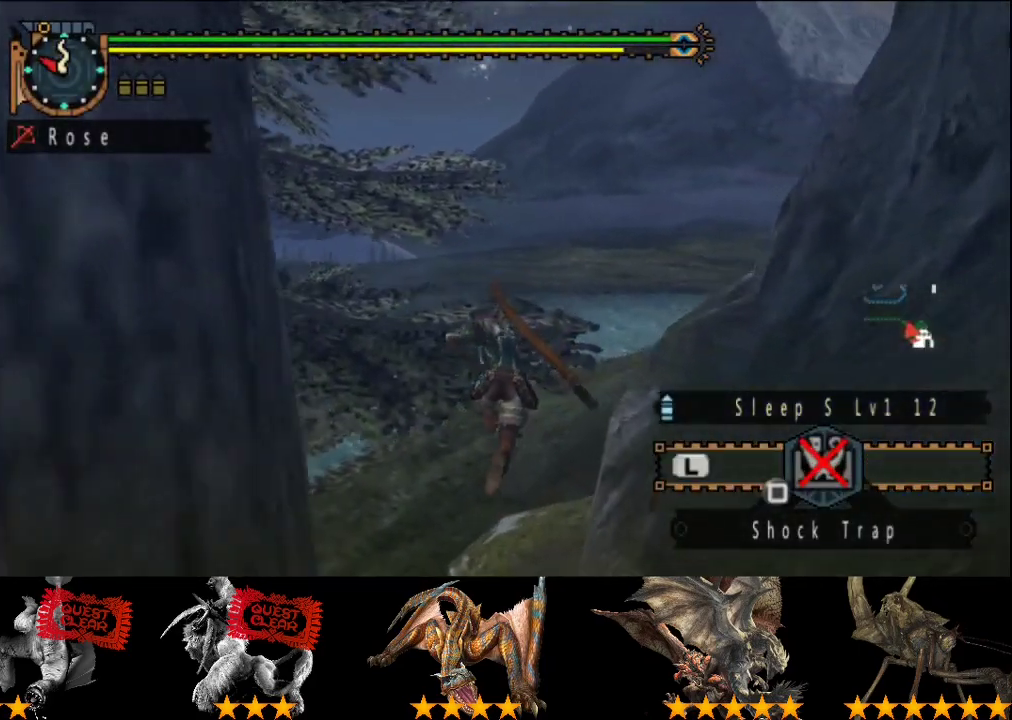
{"buttons": ["R2"], "left_stick": "up", "right_stick": "center", "events": [[250, "SQUARE", "down"], [350, "SQUARE", "up"], [383, "L2", "up"]]}
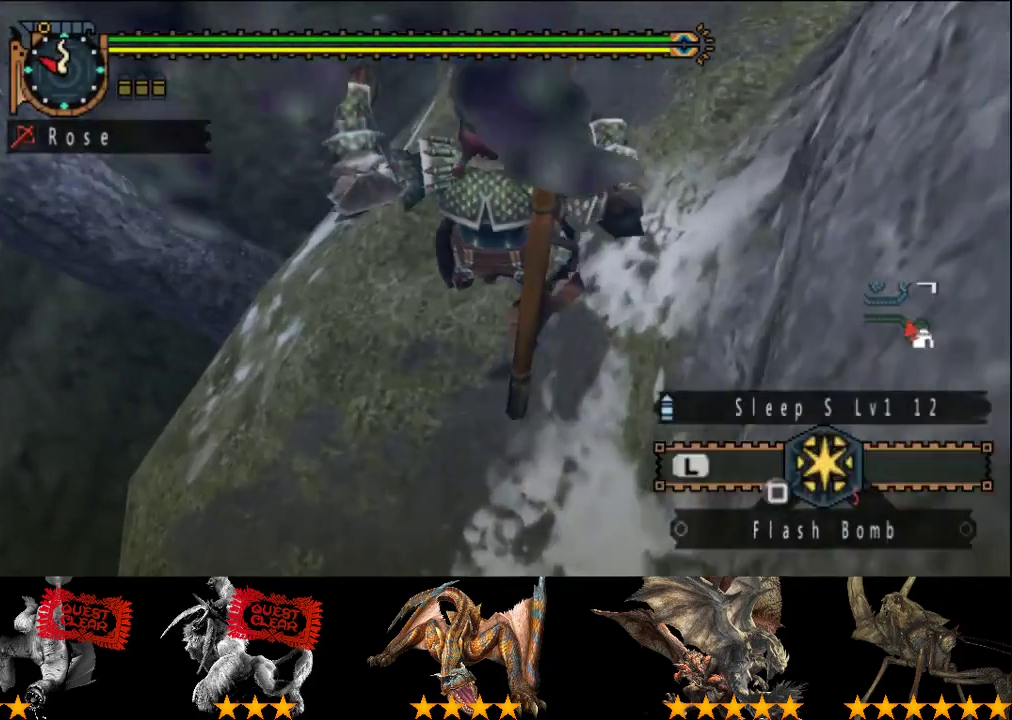
{"buttons": ["R2"], "left_stick": "up", "right_stick": "center", "events": []}
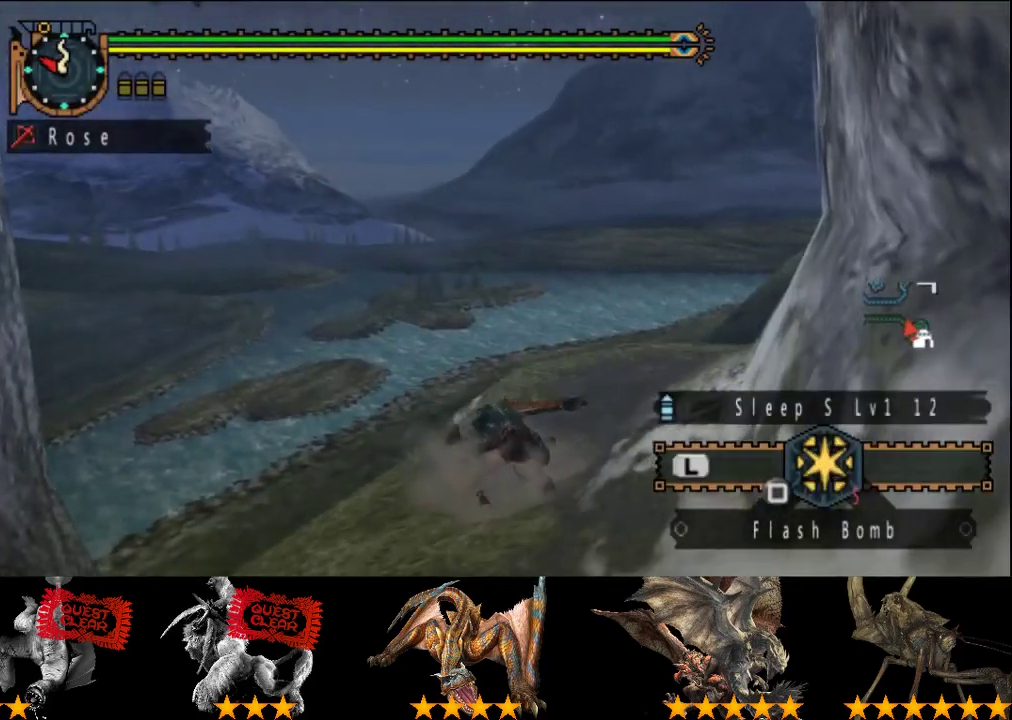
{"buttons": ["R2"], "left_stick": "right", "right_stick": "center", "events": [[400, "left_stick", "up-right"], [467, "left_stick", "right"]]}
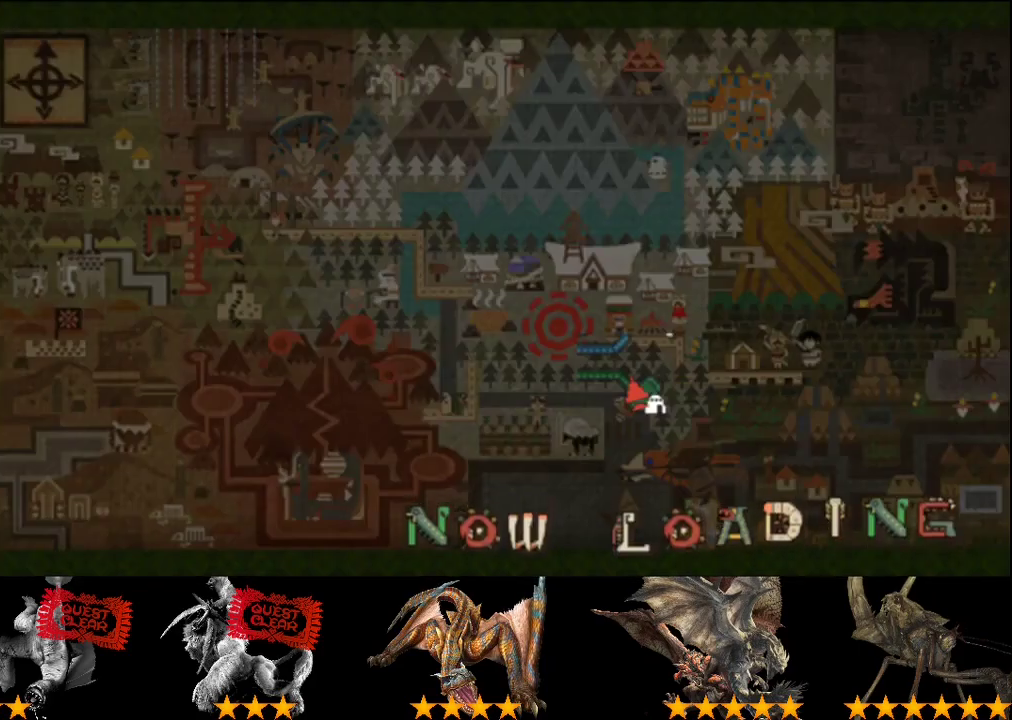
{"buttons": ["R2"], "left_stick": "down-right", "right_stick": "center", "events": [[200, "left_stick", "down-right"]]}
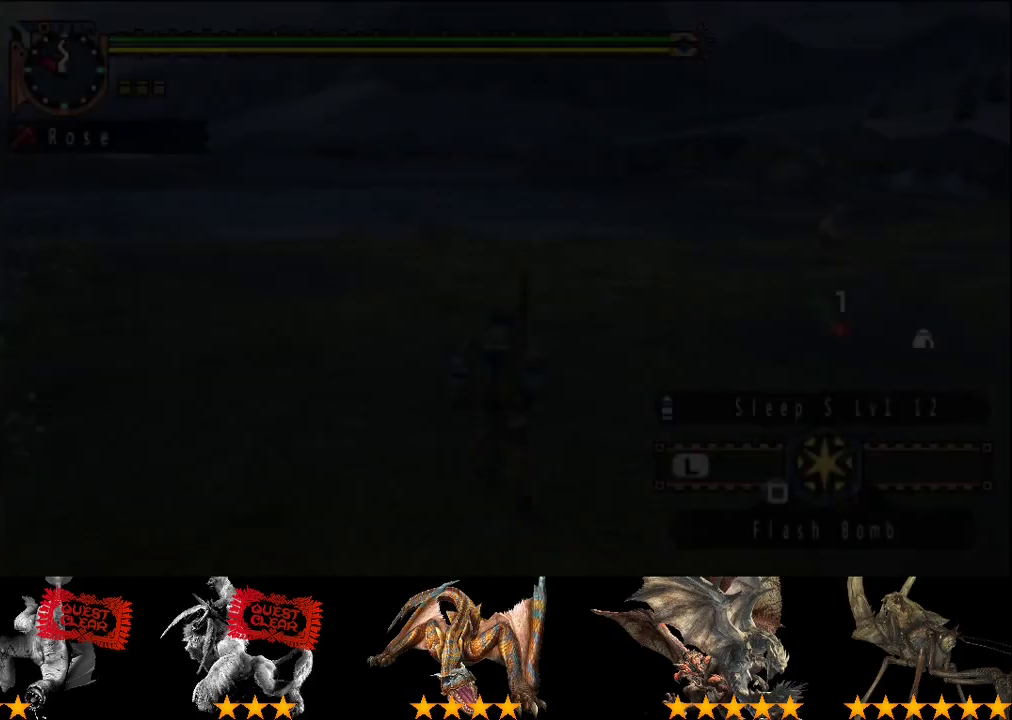
{"buttons": ["R2"], "left_stick": "up-right", "right_stick": "center", "events": [[333, "L2", "down"], [333, "left_stick", "right"], [417, "L2", "up"], [483, "left_stick", "up-right"]]}
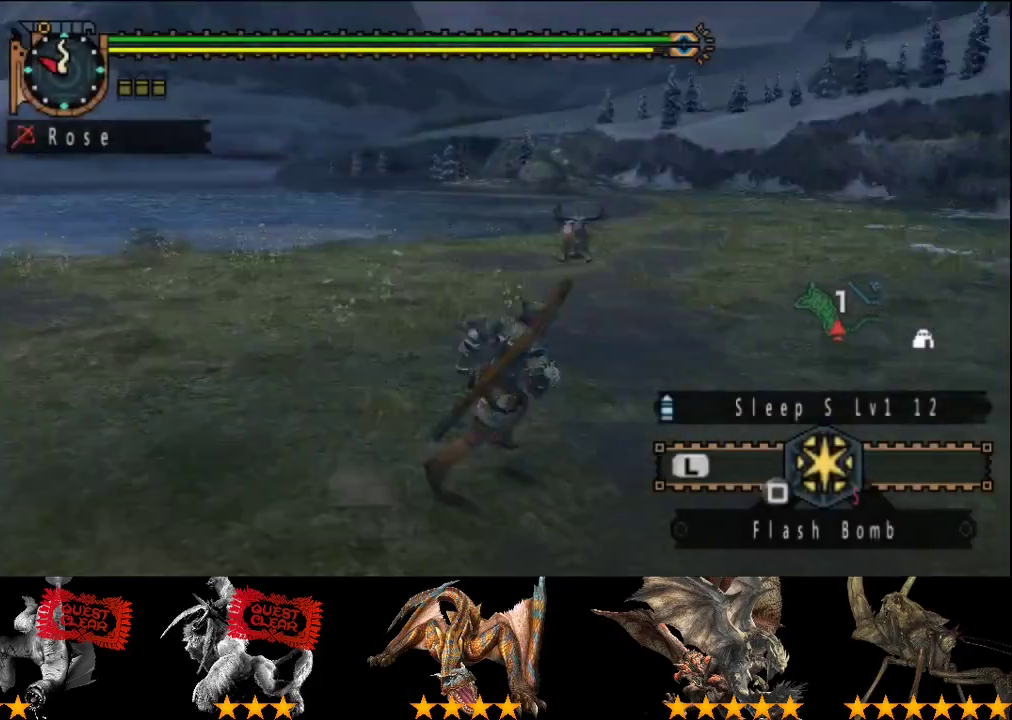
{"buttons": ["L2", "R2"], "left_stick": "up", "right_stick": "center", "events": [[50, "L2", "down"], [83, "right_stick", "left"], [150, "left_stick", "up"], [217, "right_stick", "center"]]}
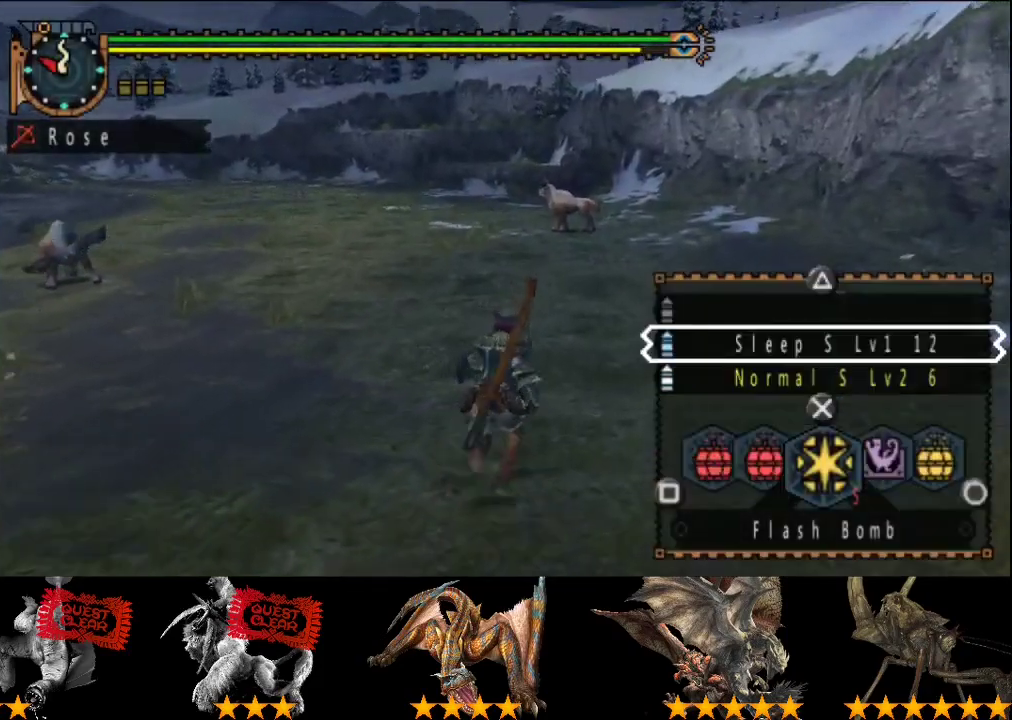
{"buttons": ["L2", "R2"], "left_stick": "up-right", "right_stick": "center", "events": [[317, "right_stick", "left"], [417, "right_stick", "center"], [500, "left_stick", "up-right"]]}